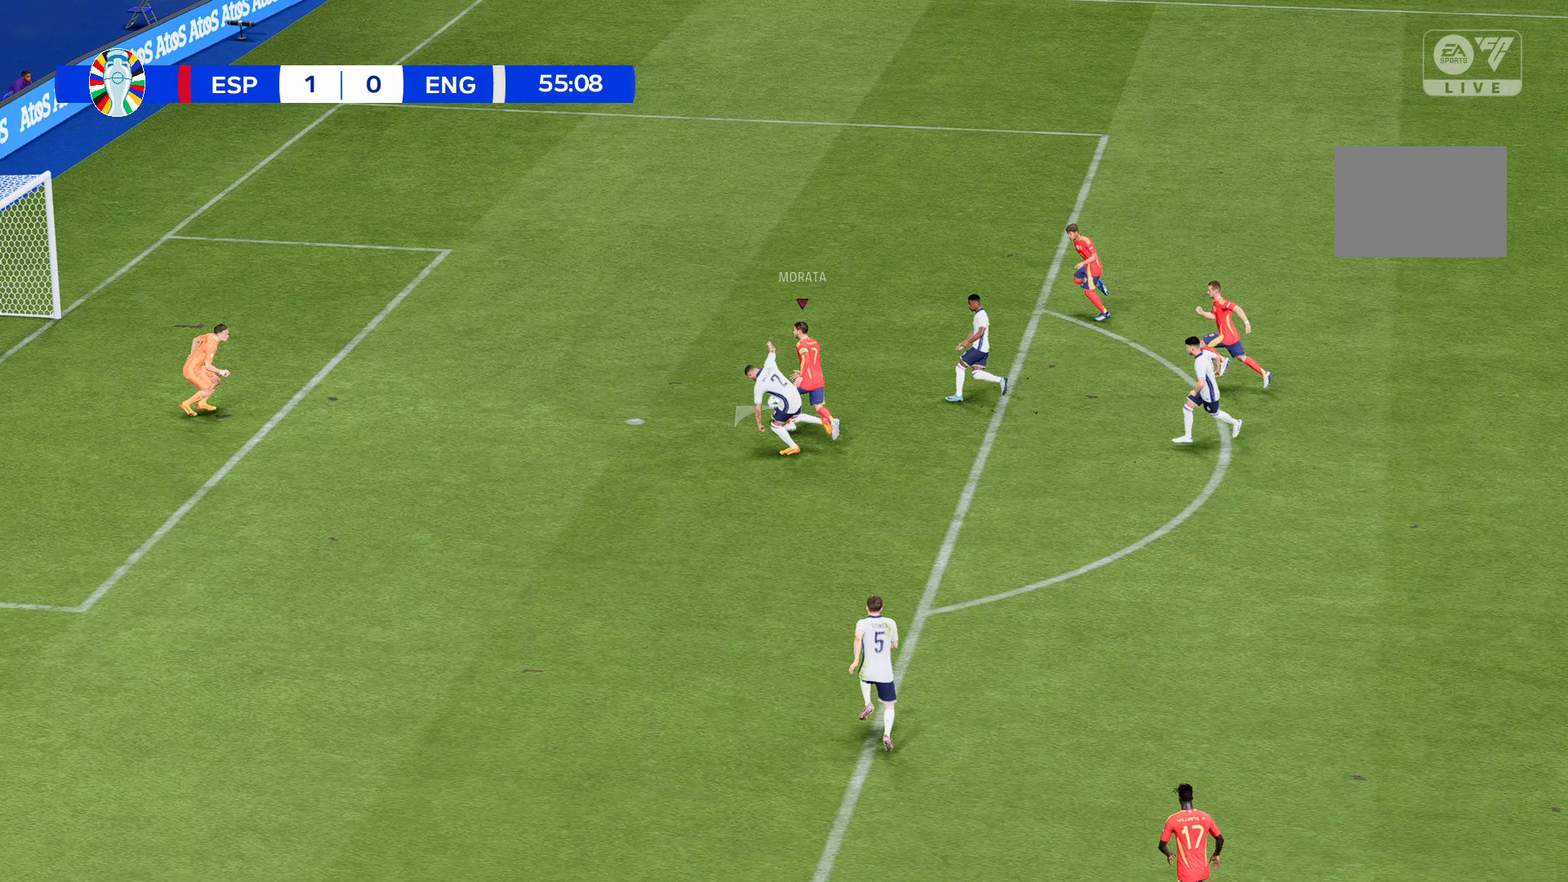
Gameplay with a controller (Xbox layout); each line is a JSON object with the inputs held at the frame after it. "events" lists button and stick changes between this image and that frame as [ms after this image, input, new state], when the widget could be followed in between. Not read: L3 R3 right_stick.
{"buttons": ["R2"], "left_stick": "up-left", "events": []}
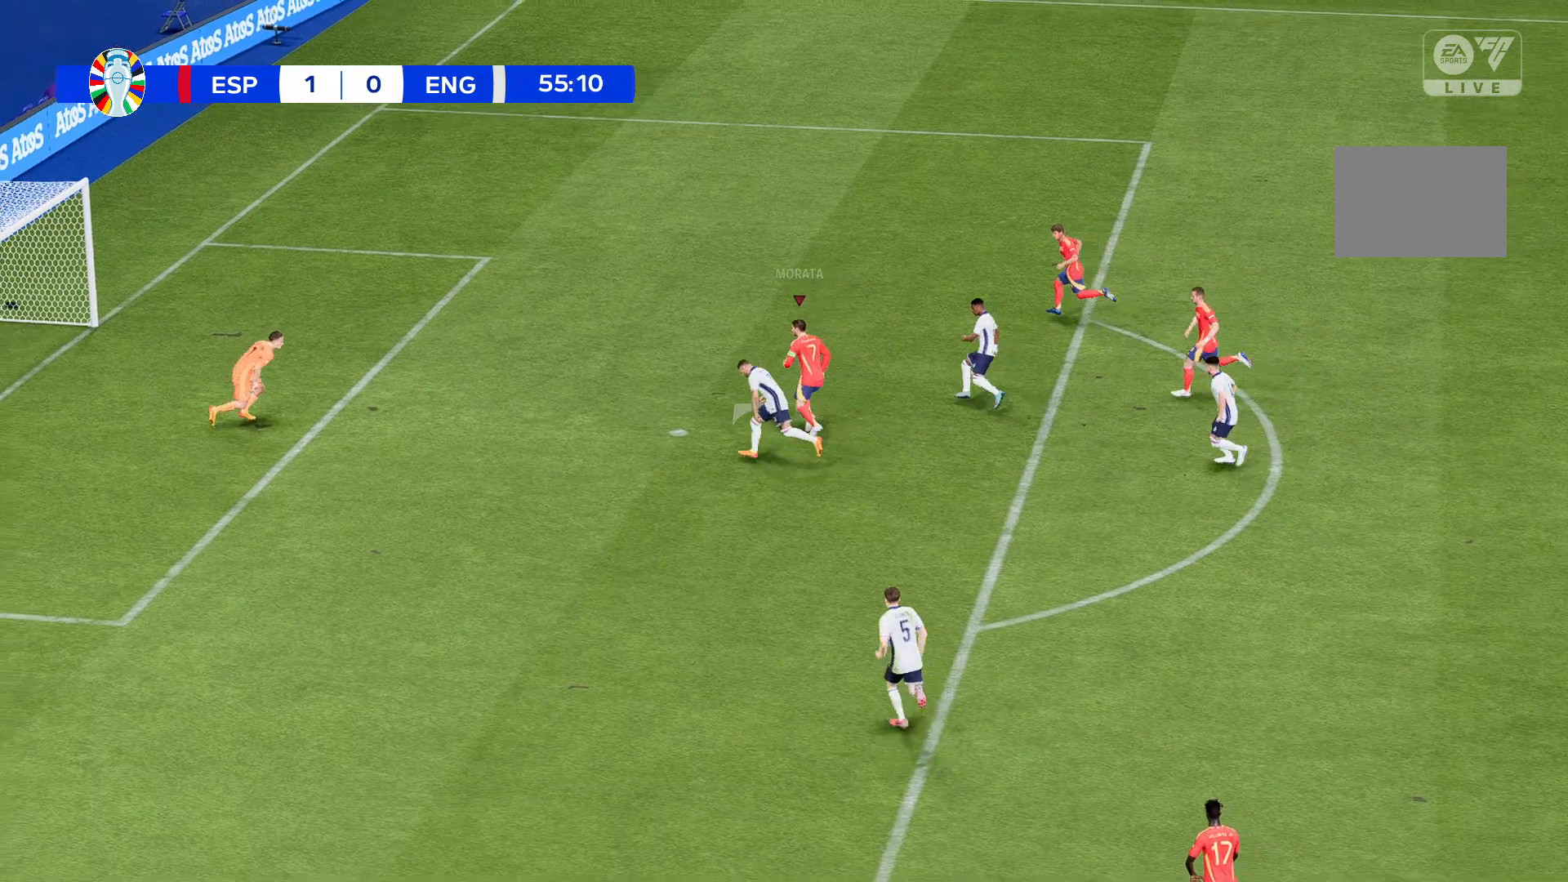
{"buttons": [], "left_stick": "up-left", "events": [[67, "R2", "up"]]}
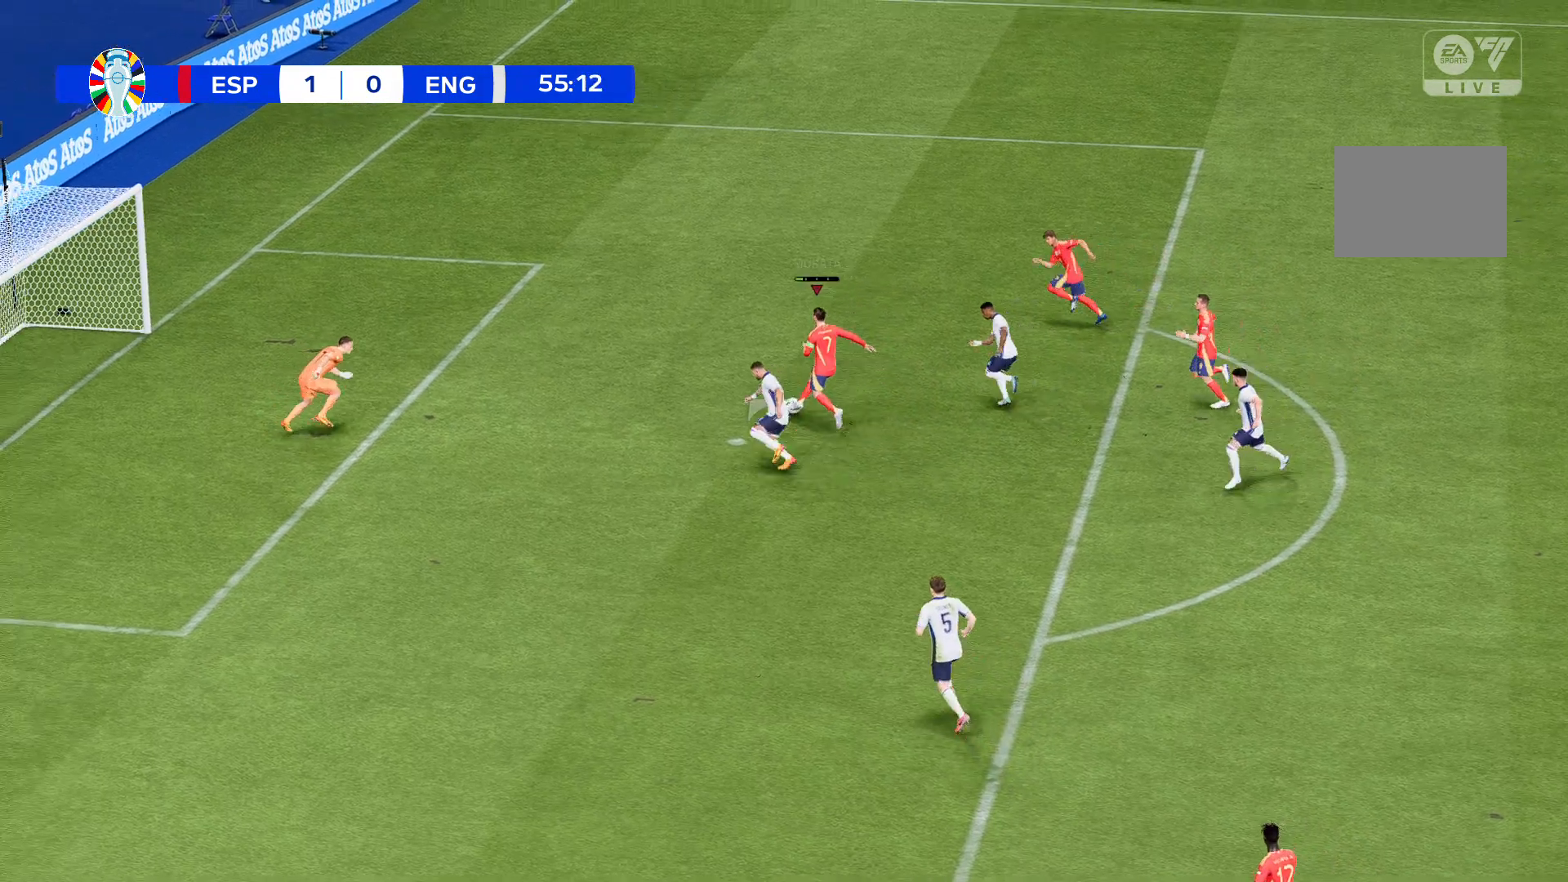
{"buttons": [], "left_stick": "left", "events": [[66, "left_stick", "left"]]}
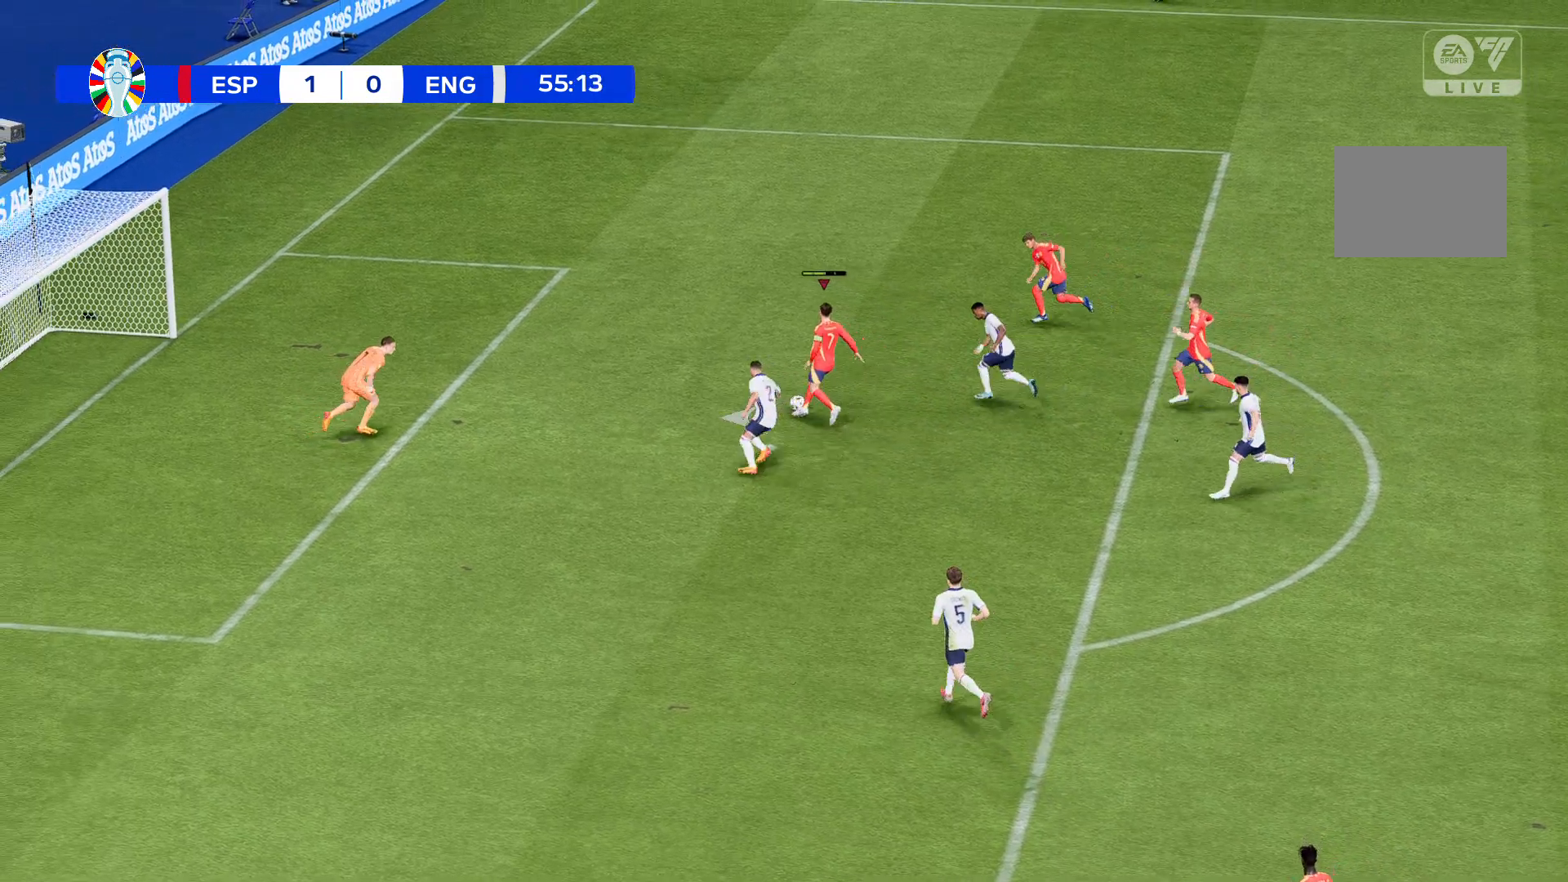
{"buttons": [], "left_stick": "left", "events": []}
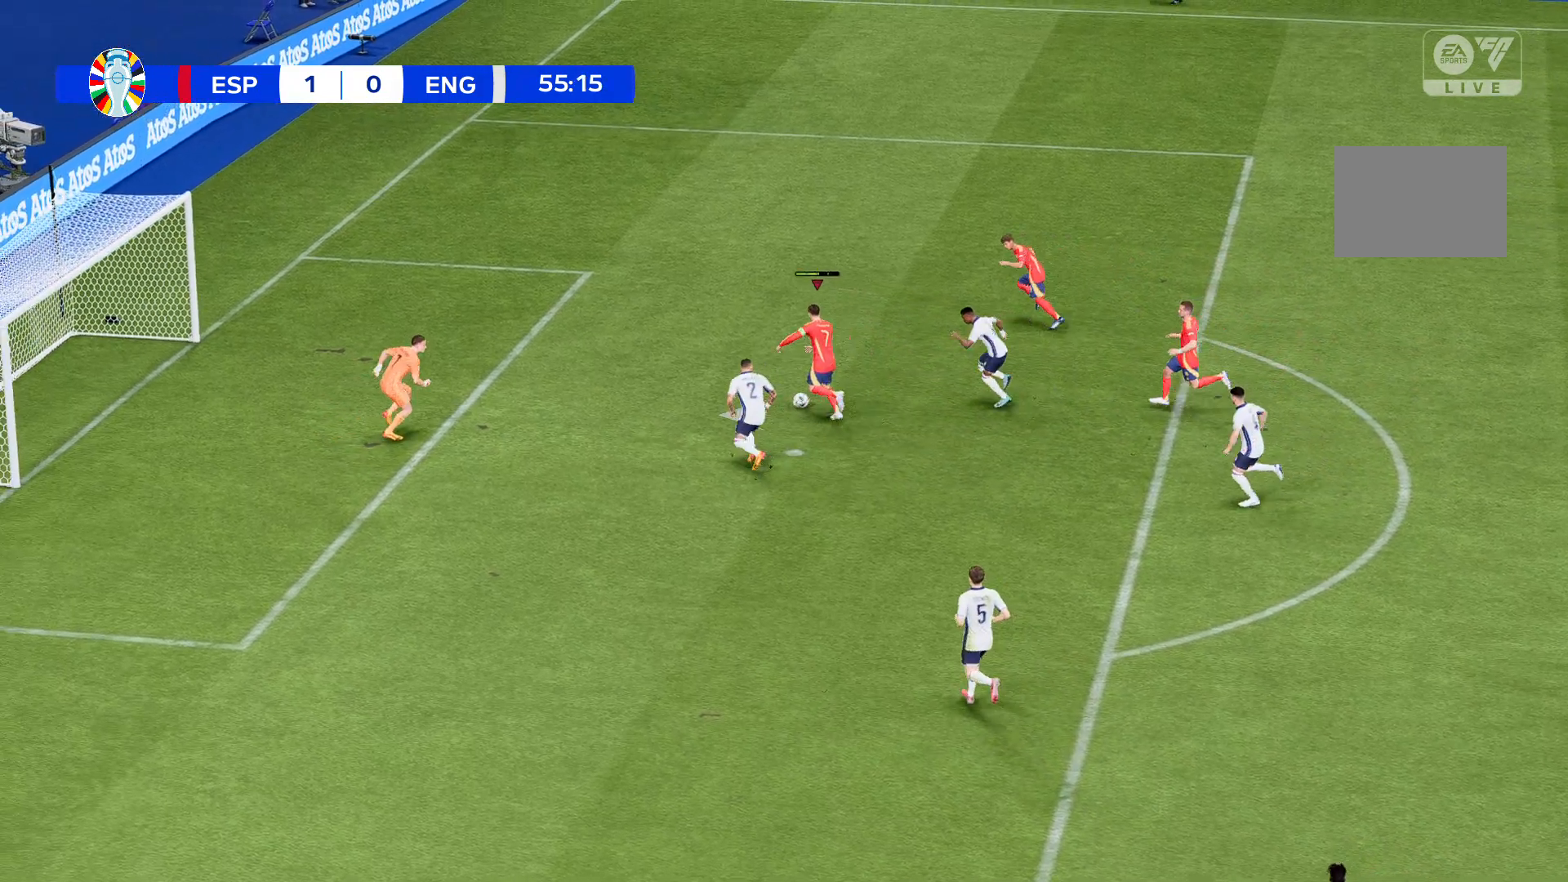
{"buttons": [], "left_stick": "left", "events": []}
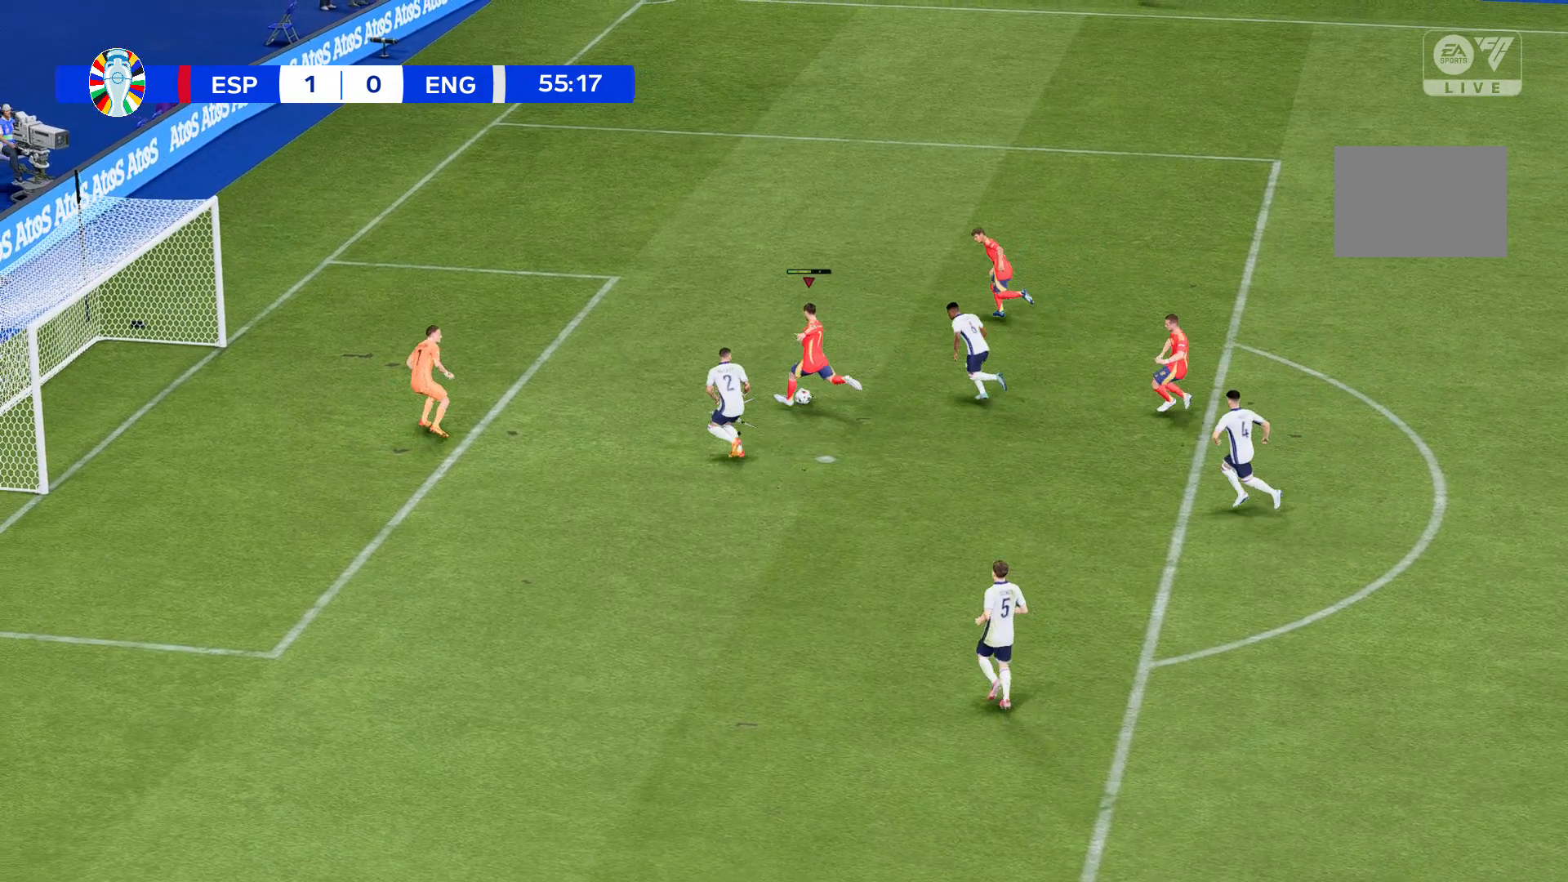
{"buttons": [], "left_stick": "left", "events": []}
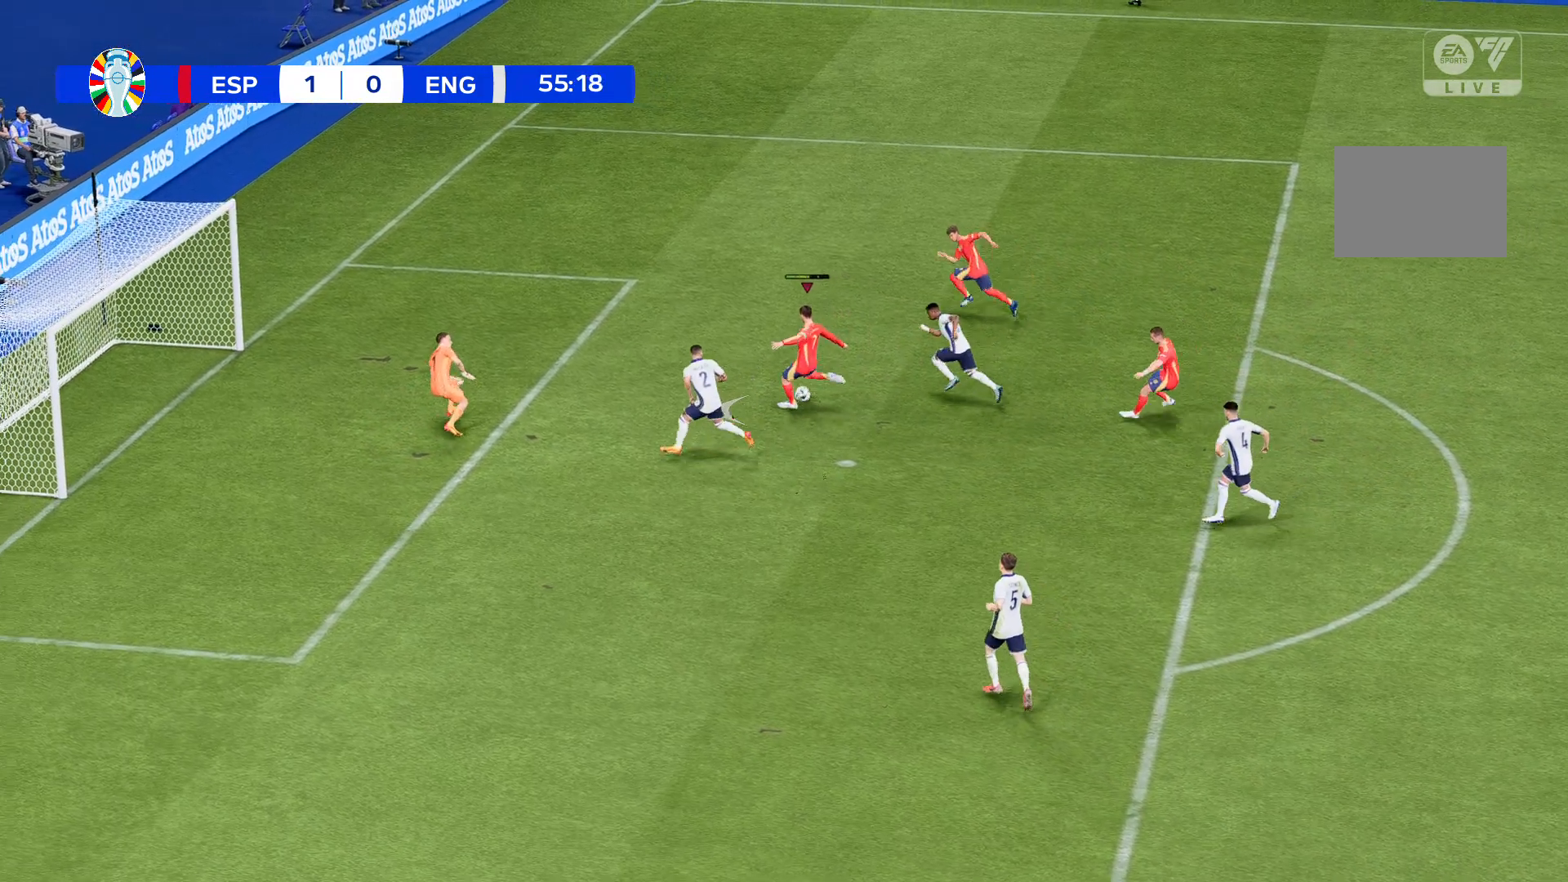
{"buttons": [], "left_stick": "left", "events": []}
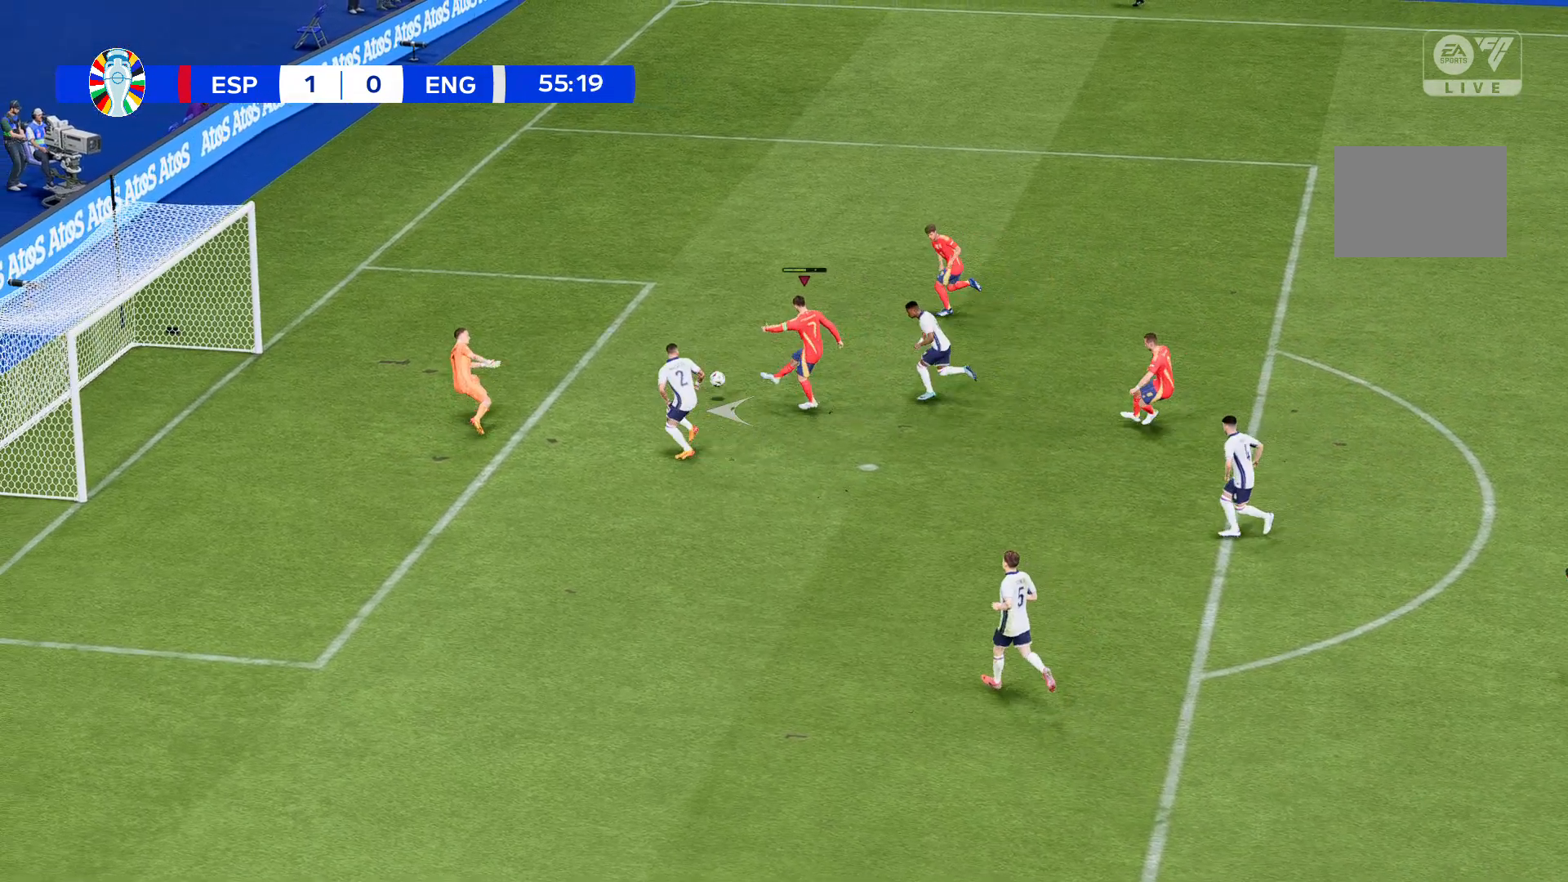
{"buttons": [], "left_stick": "left"}
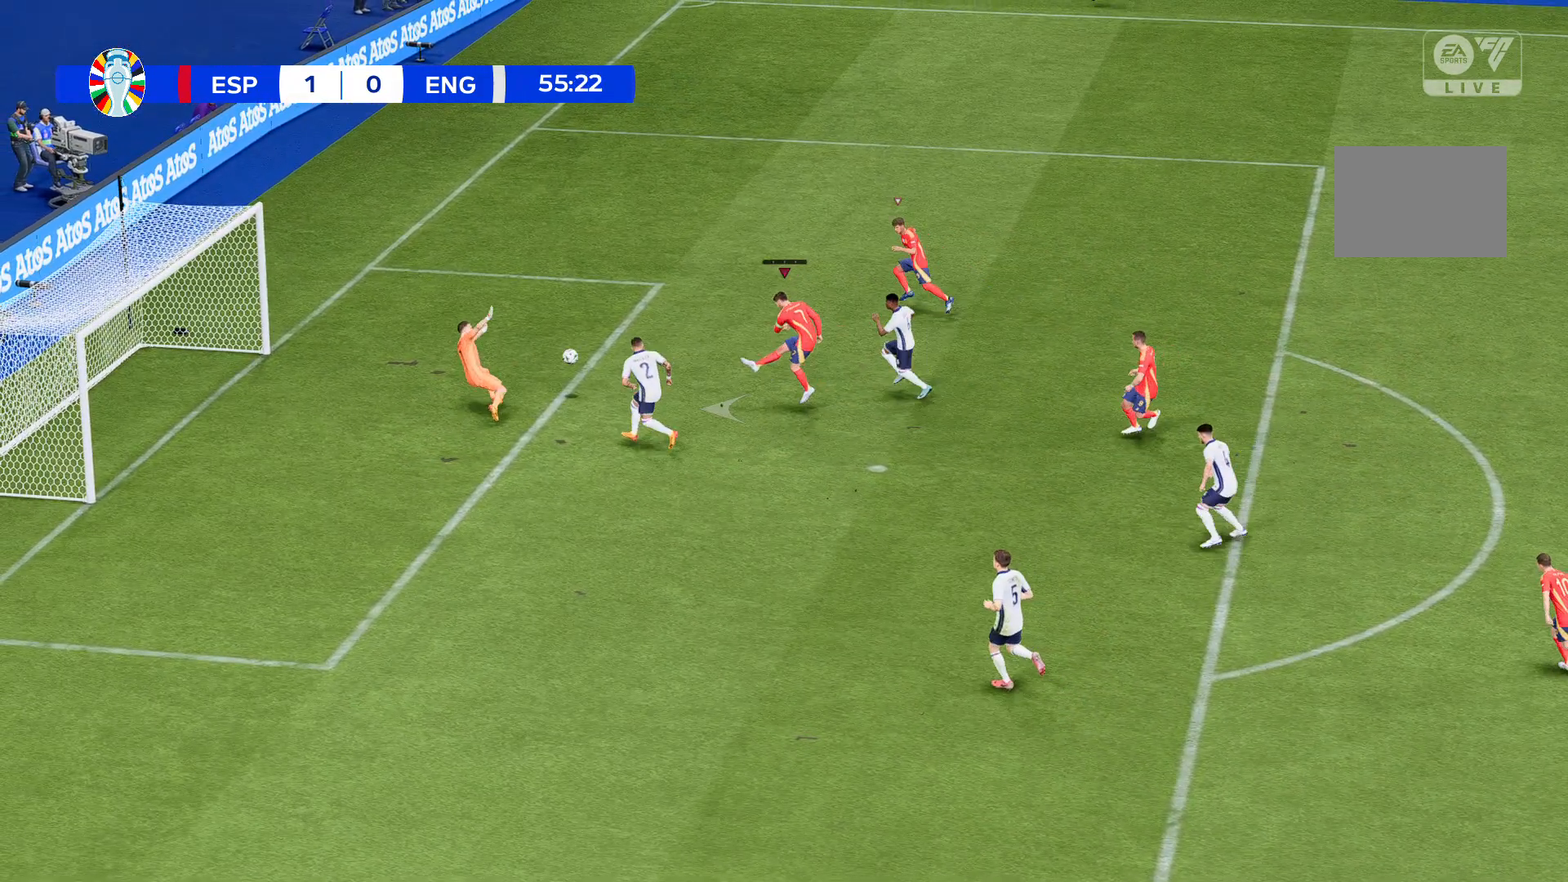
{"buttons": [], "left_stick": "left", "events": []}
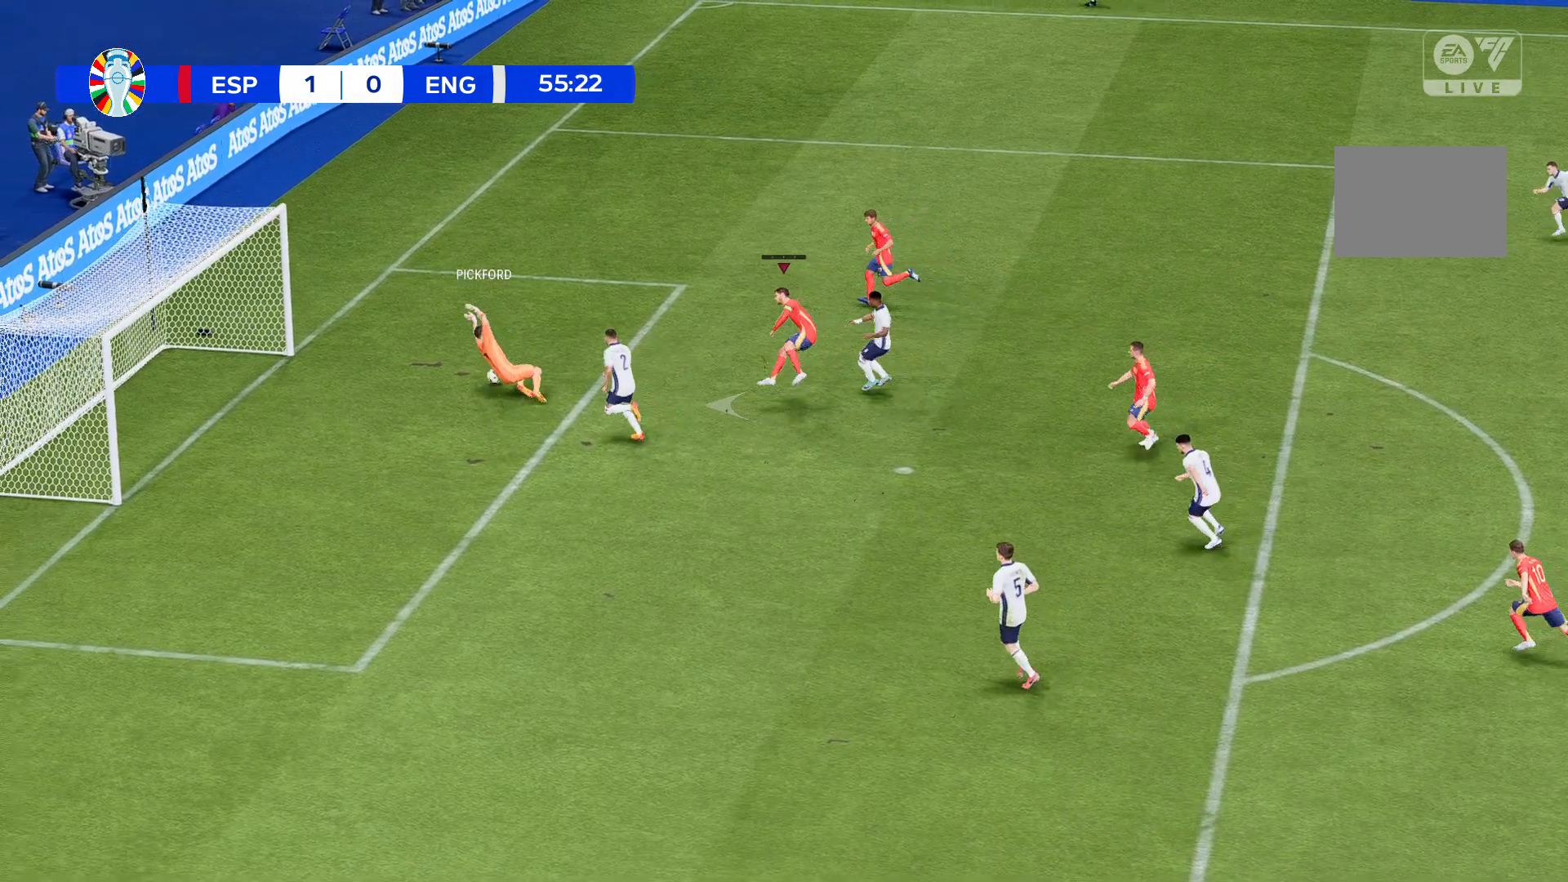
{"buttons": [], "left_stick": "left", "events": []}
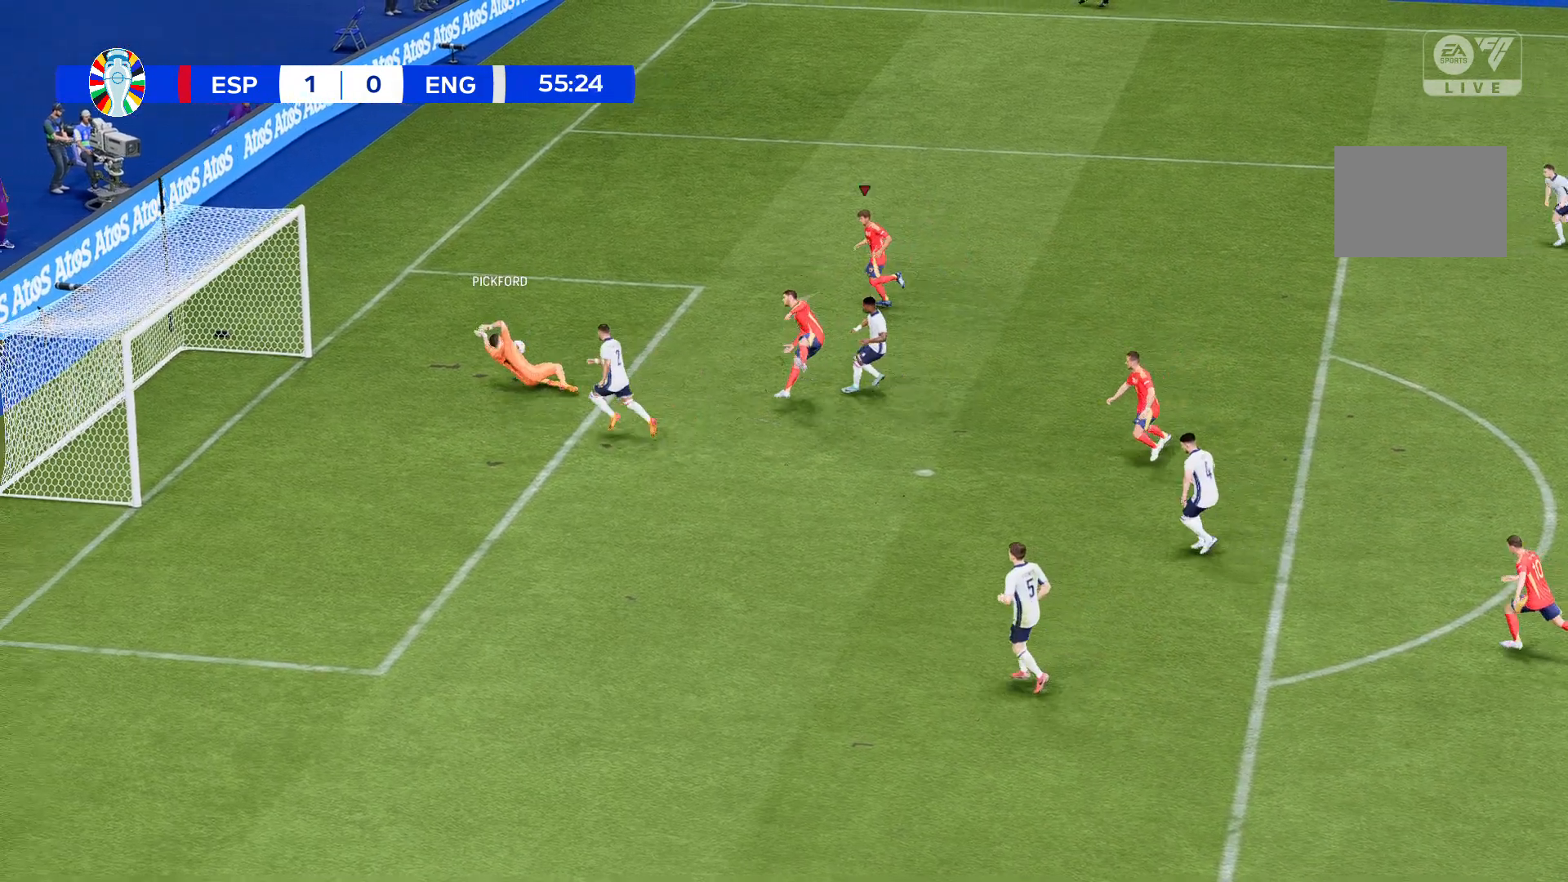
{"buttons": ["B"], "left_stick": "left", "events": [[333, "B", "down"]]}
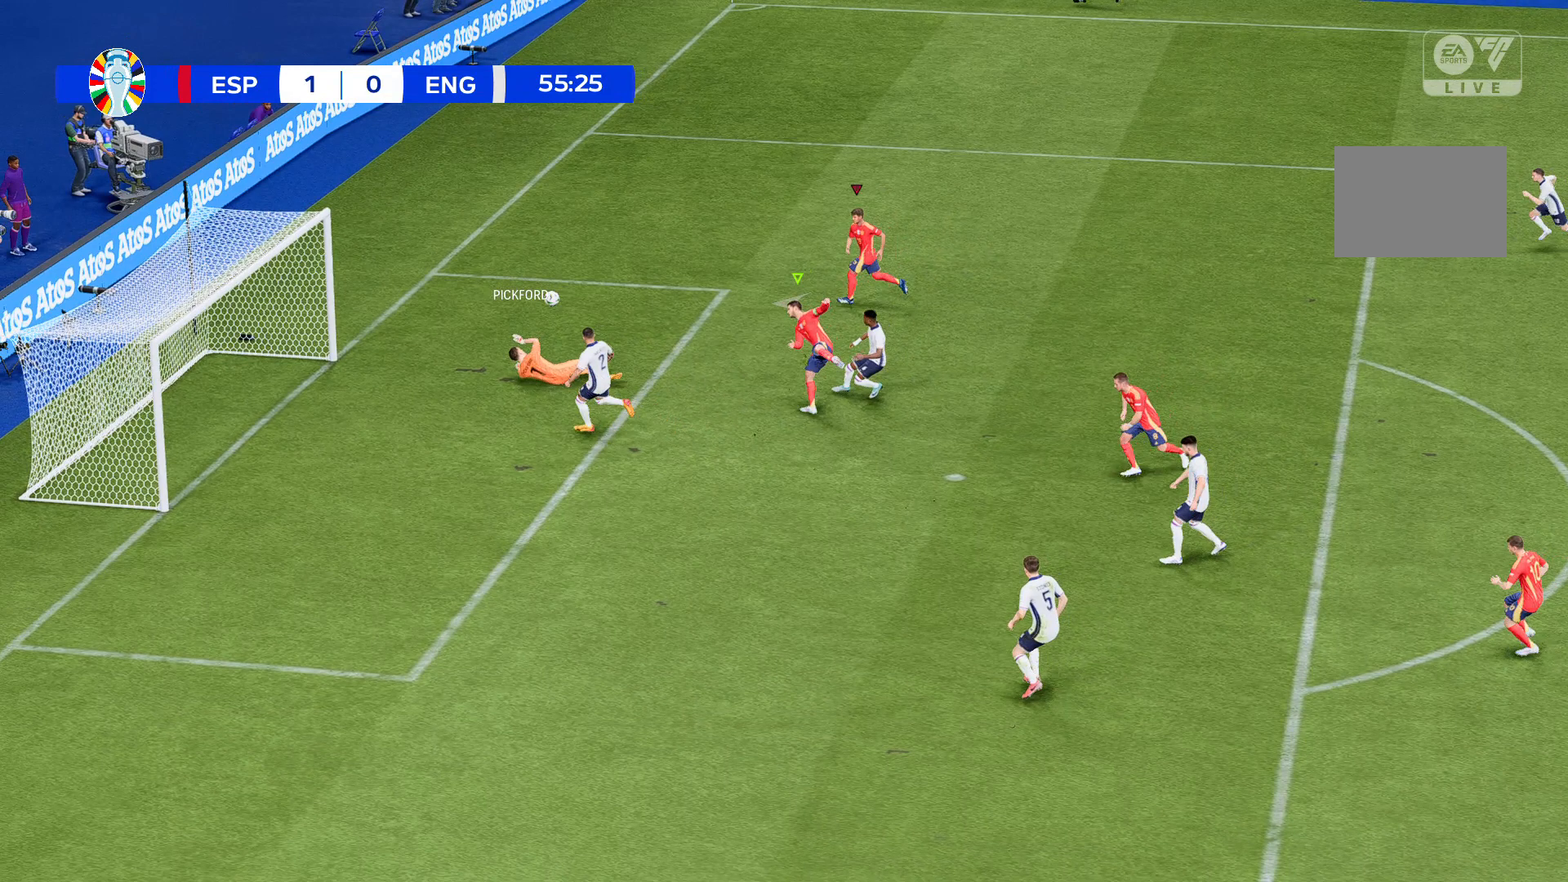
{"buttons": ["B"], "left_stick": "left", "events": []}
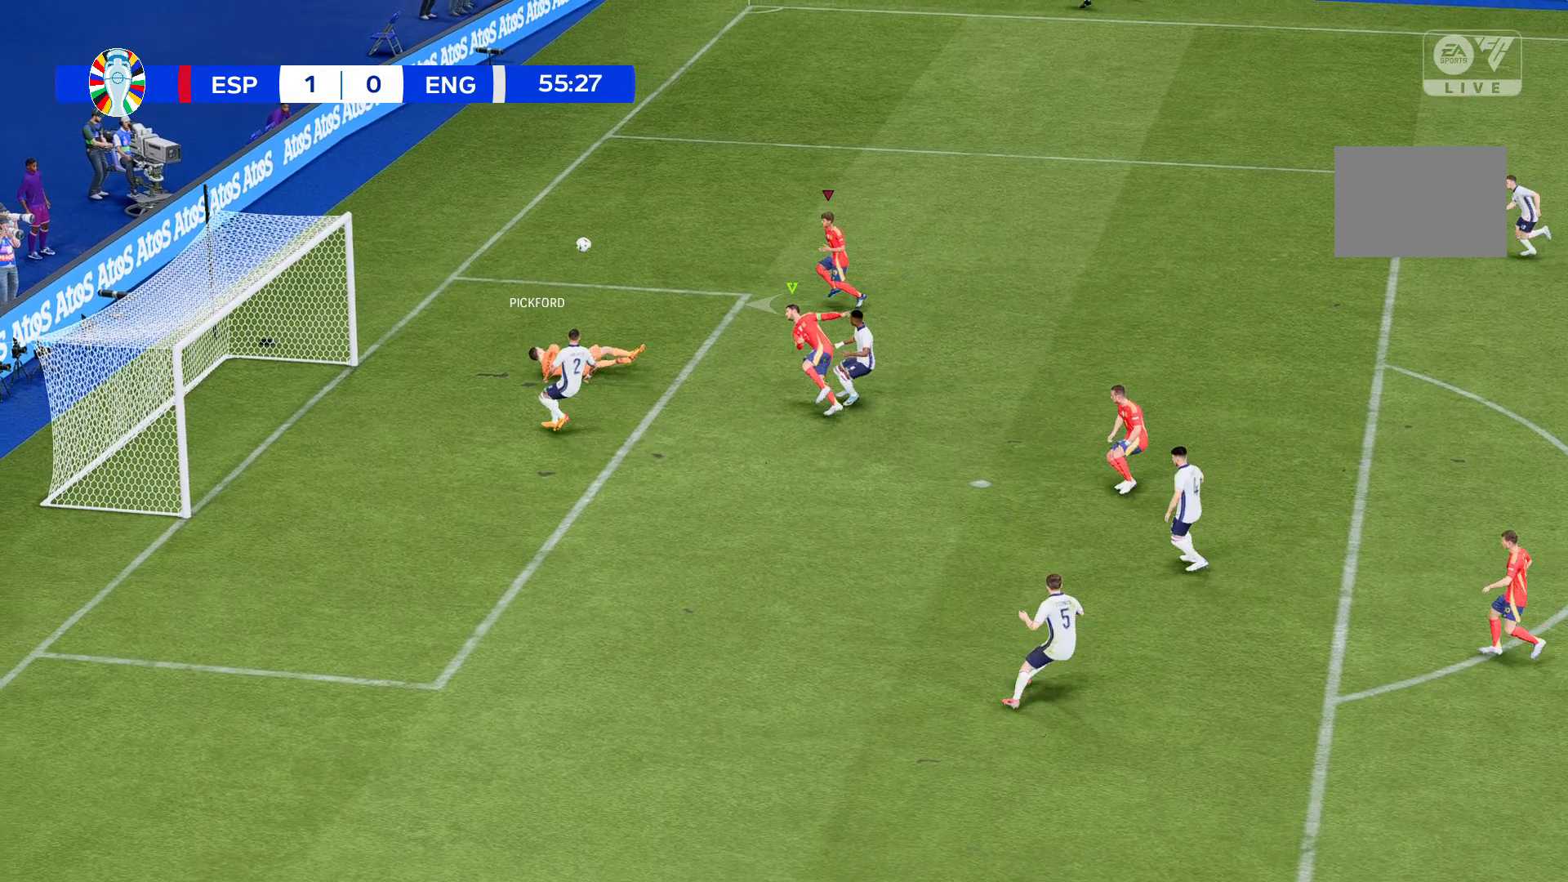
{"buttons": [], "left_stick": "left", "events": [[133, "B", "up"]]}
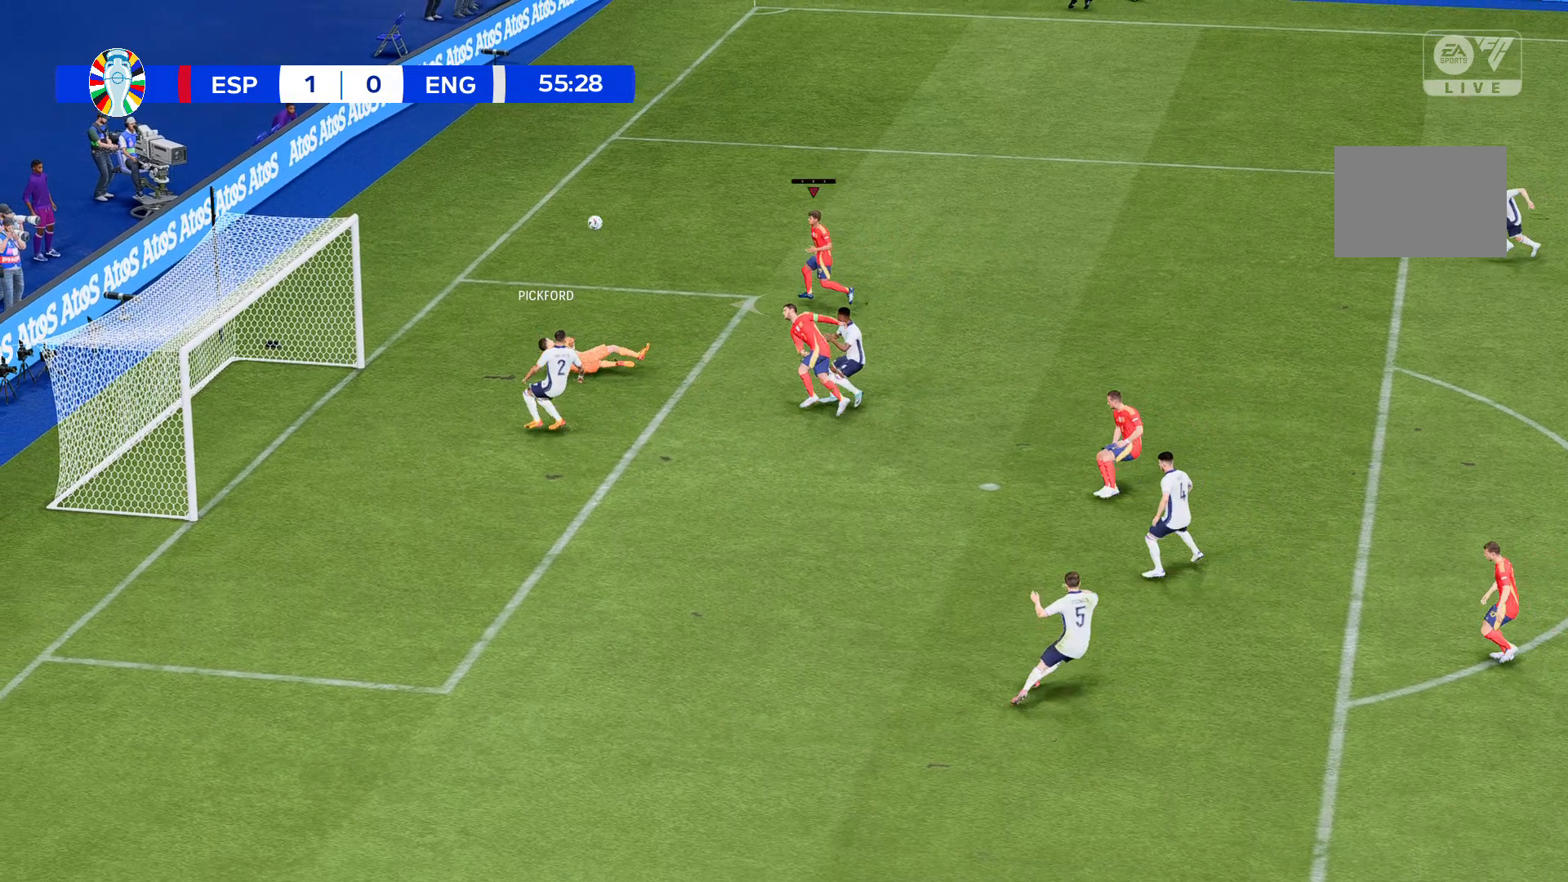
{"buttons": [], "left_stick": "left", "events": []}